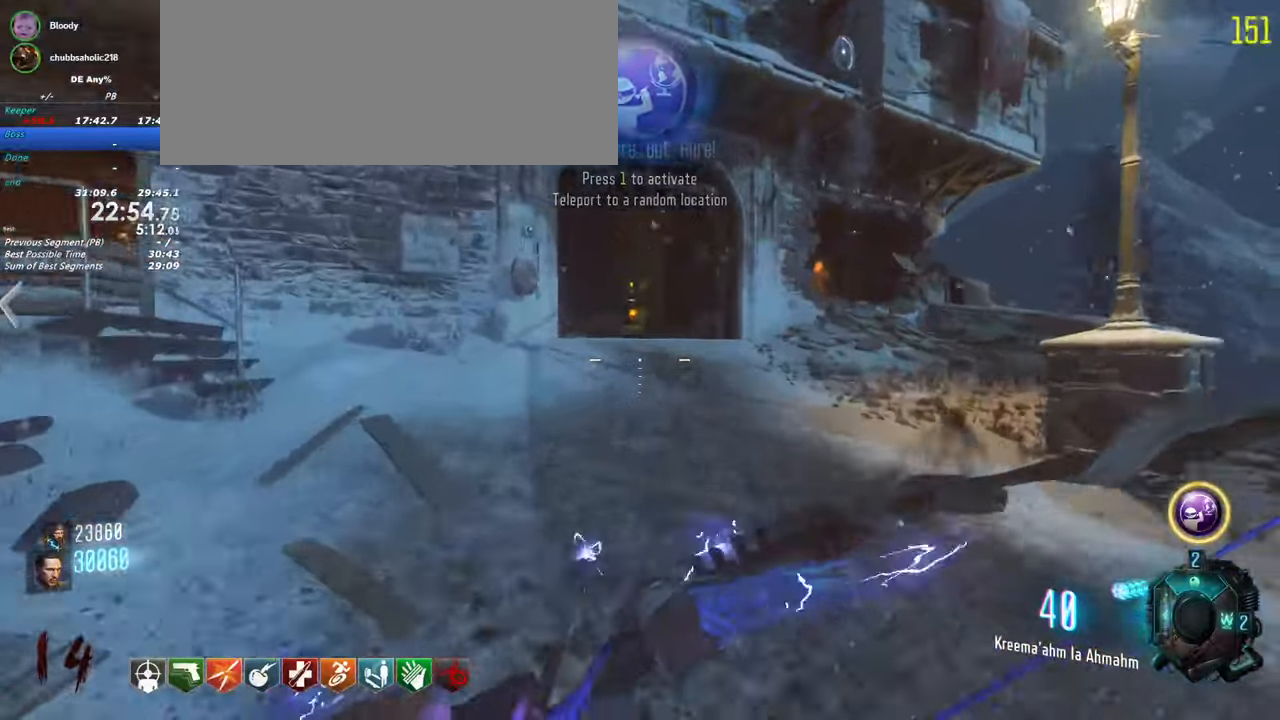
Gameplay with keyboard and mouse; each line is a JSON object with the keys held at the frame after it. "events" lists presses ("down") and releases ("up") of "1", "2", "3", "4", "5", "a", "alt", "c", "caps_lock", "ctrl", "d", "e", "f", "g", "q", "r", "s", "shift", "t", "tab", "v", "w", "x" and "z" between this image and that frame as [ms after this image, input, new state], when the widget could be followed in between. No other keys are recorded. Mouse buttons are not recorded. Not read: mouse_move.
{"keys": ["shift", "w"], "events": []}
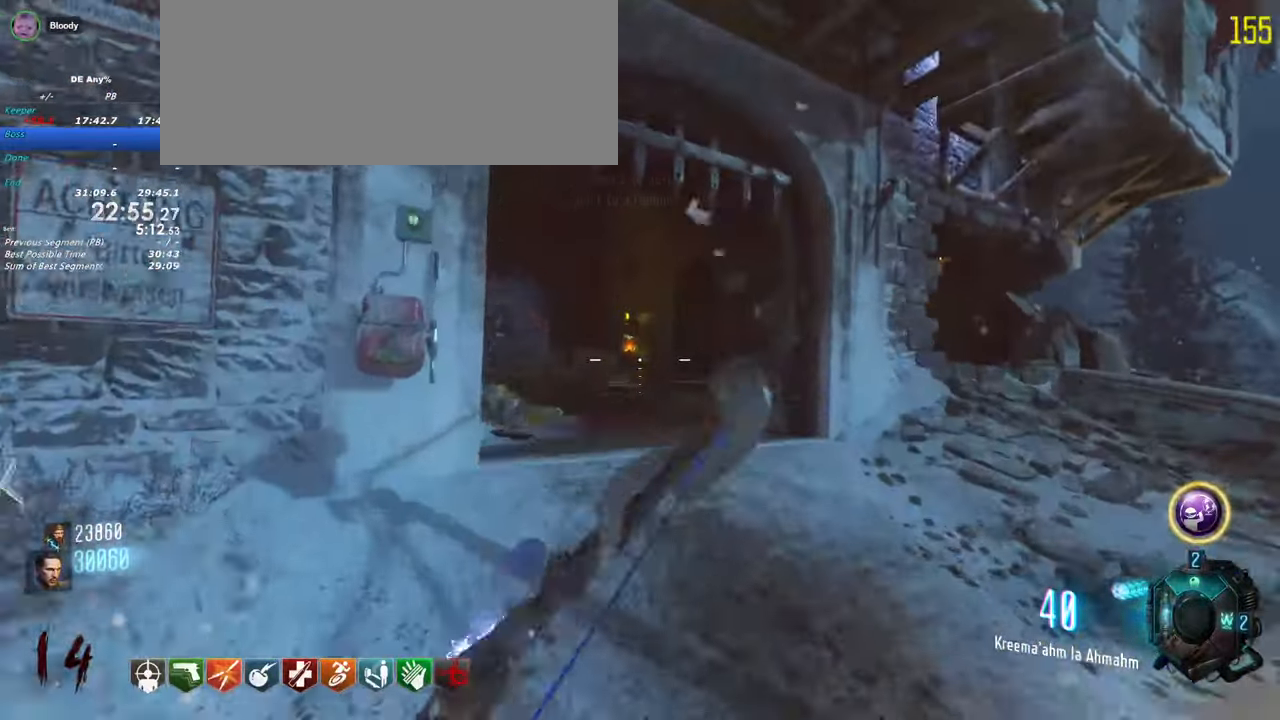
{"keys": ["shift", "w"]}
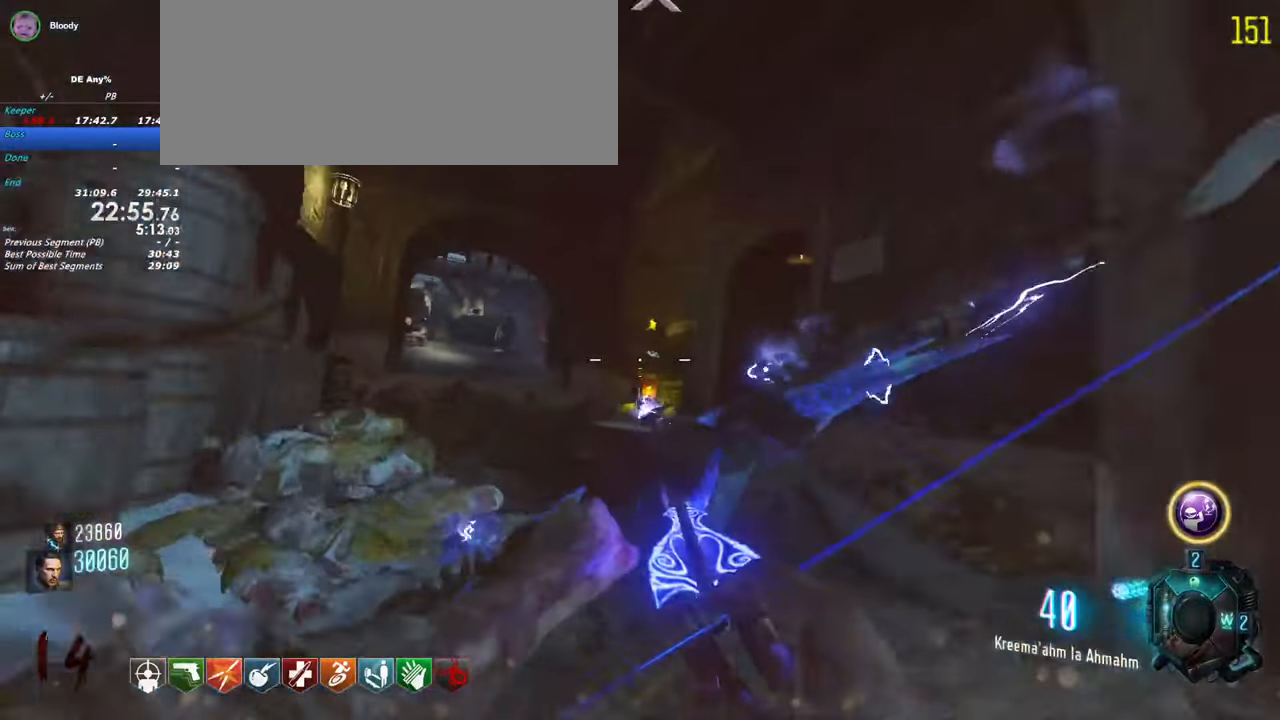
{"keys": ["shift", "w"], "events": []}
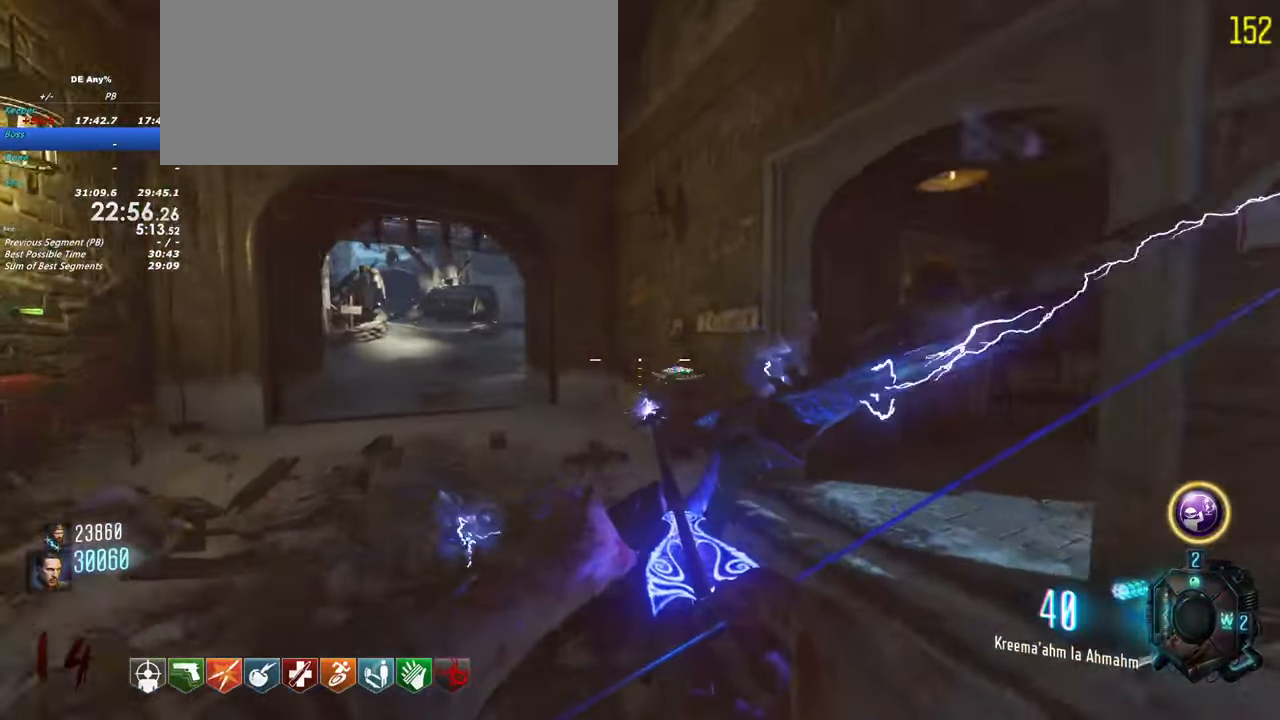
{"keys": ["f", "shift", "w"]}
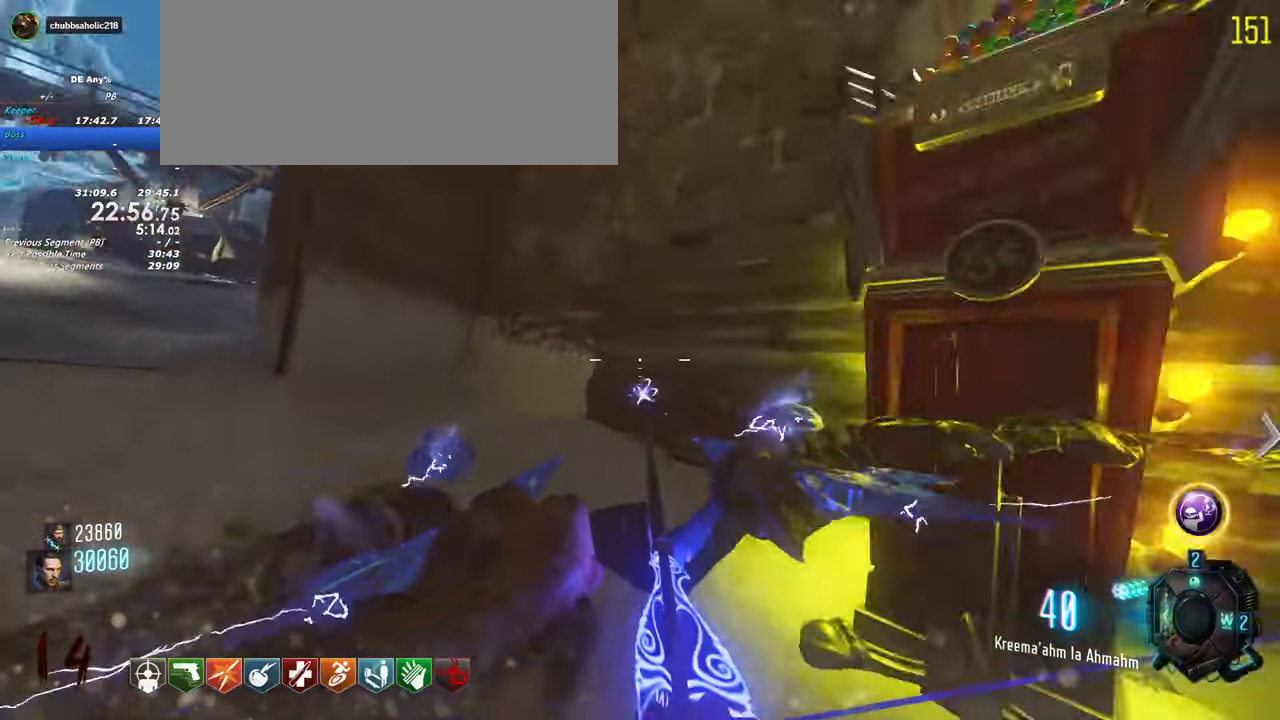
{"keys": ["shift", "w"], "events": [[200, "a", "down"], [333, "f", "up"], [483, "a", "up"]]}
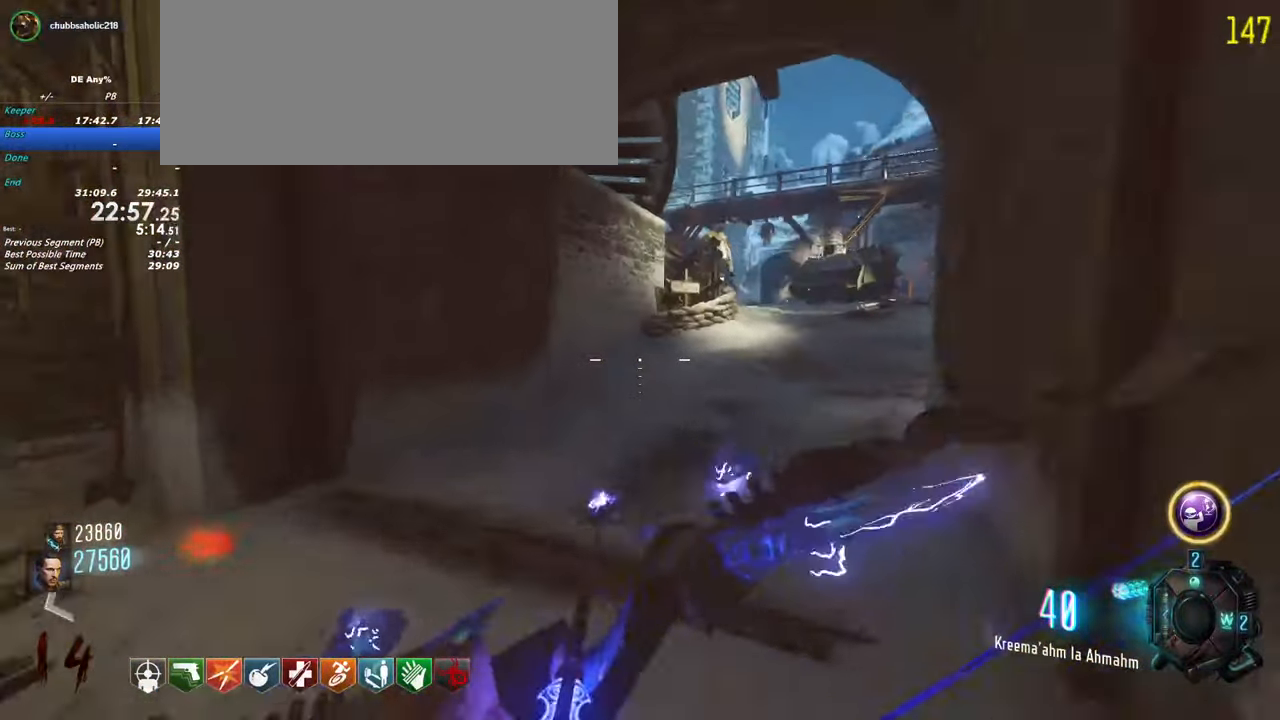
{"keys": ["w"], "events": [[217, "d", "down"], [400, "d", "up"], [500, "shift", "up"]]}
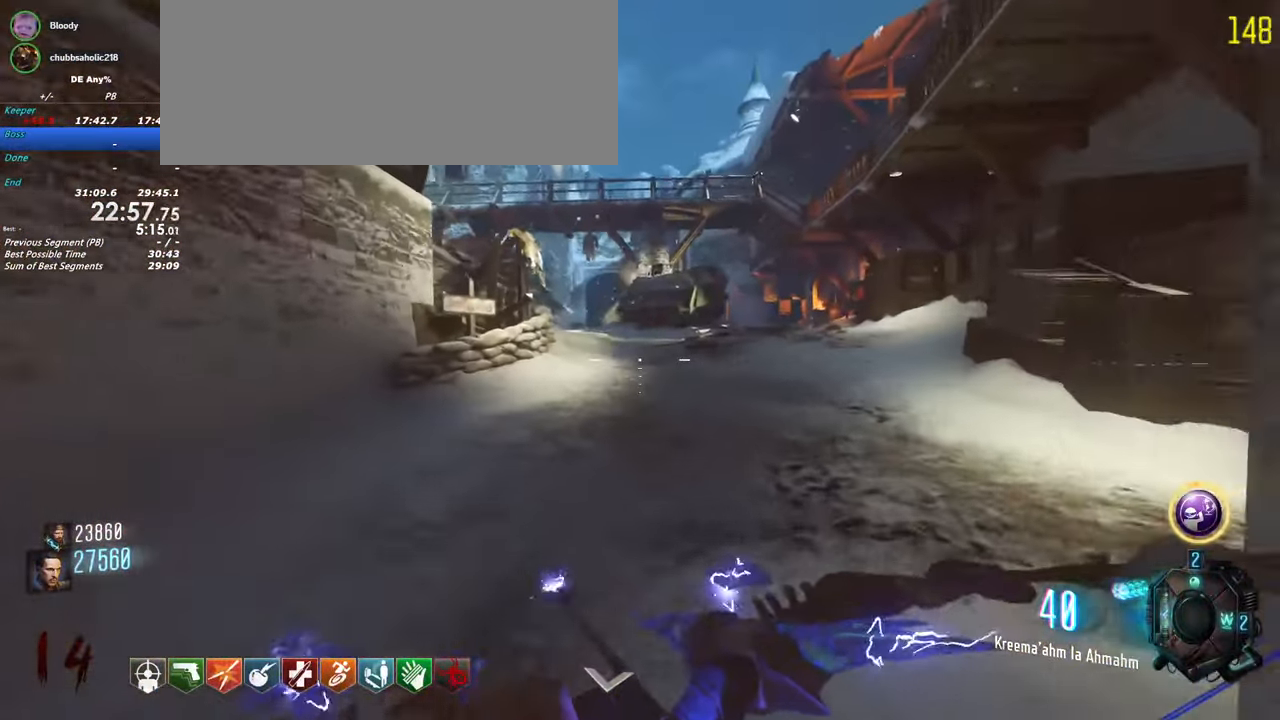
{"keys": []}
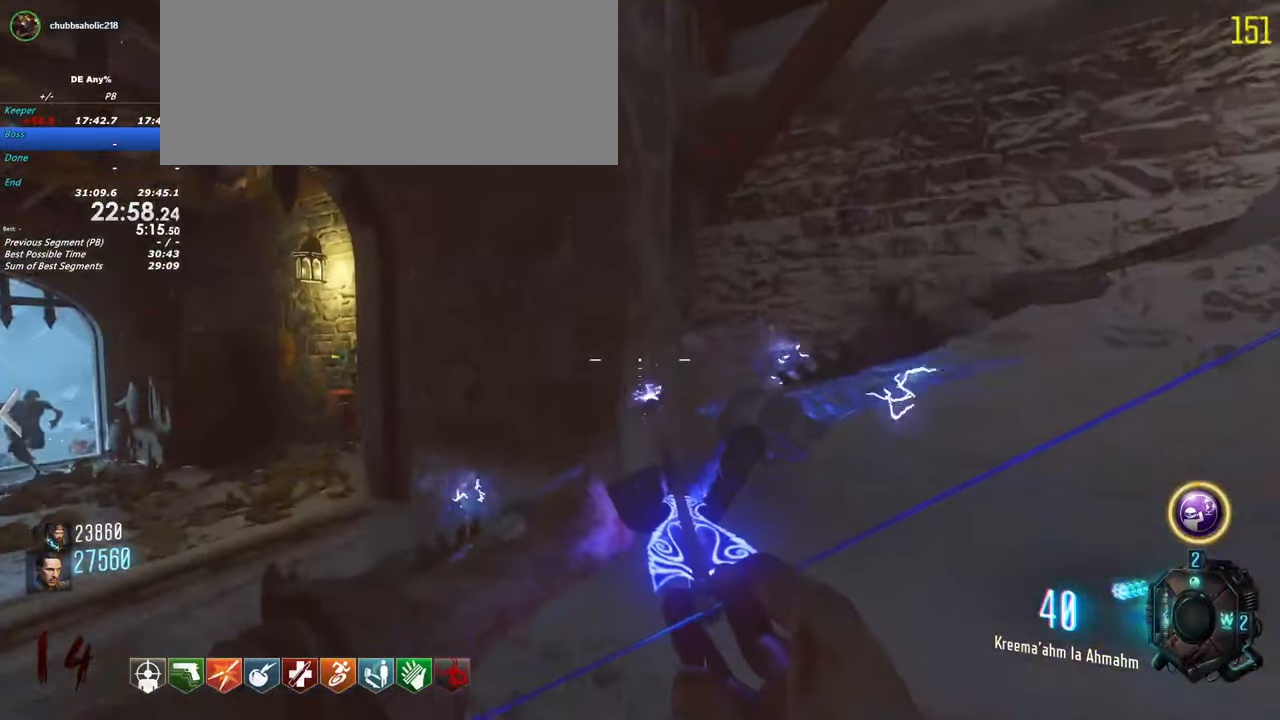
{"keys": ["w"], "events": [[17, "a", "down"], [333, "a", "up"], [333, "w", "down"]]}
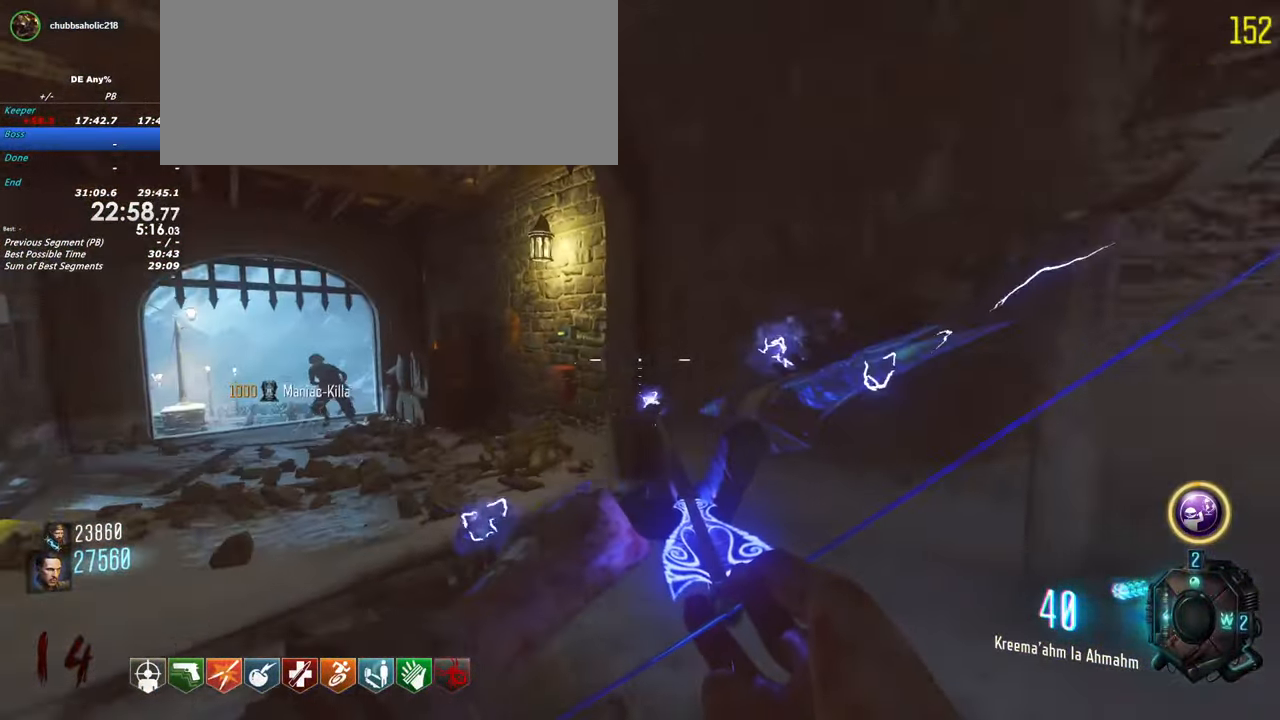
{"keys": [], "events": [[17, "w", "up"], [67, "d", "down"], [200, "d", "up"]]}
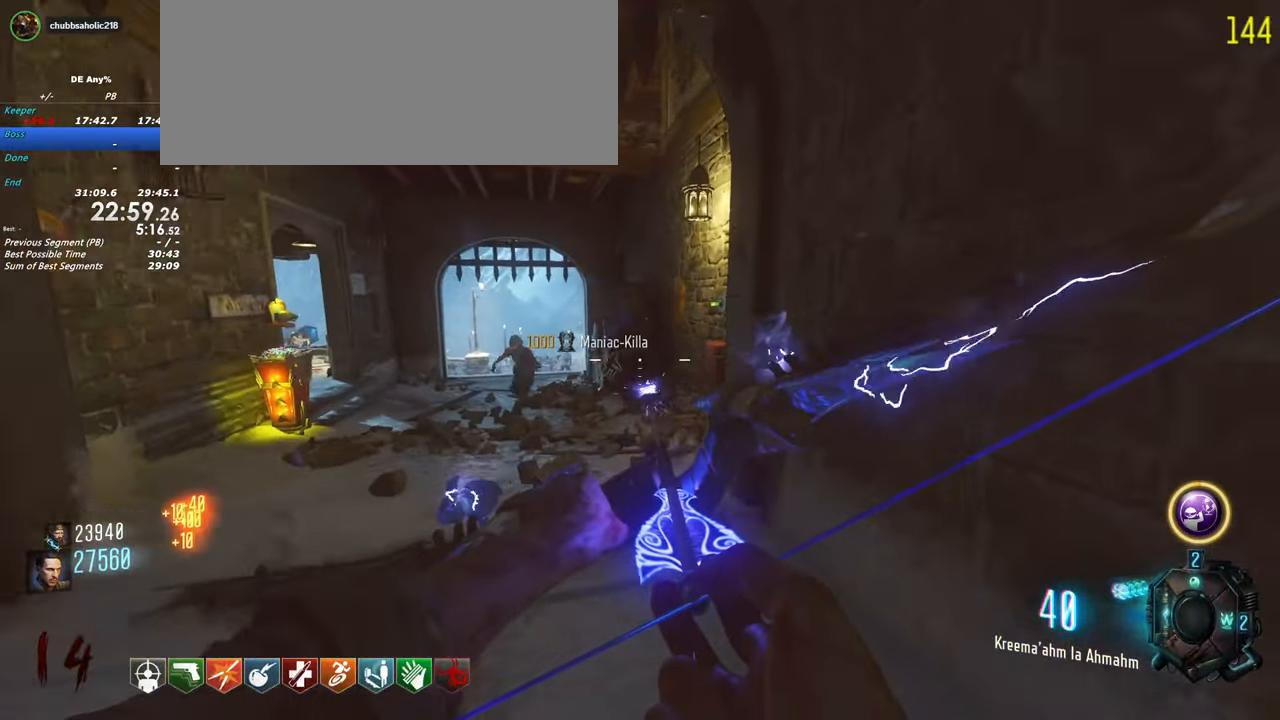
{"keys": ["s"], "events": [[500, "s", "down"]]}
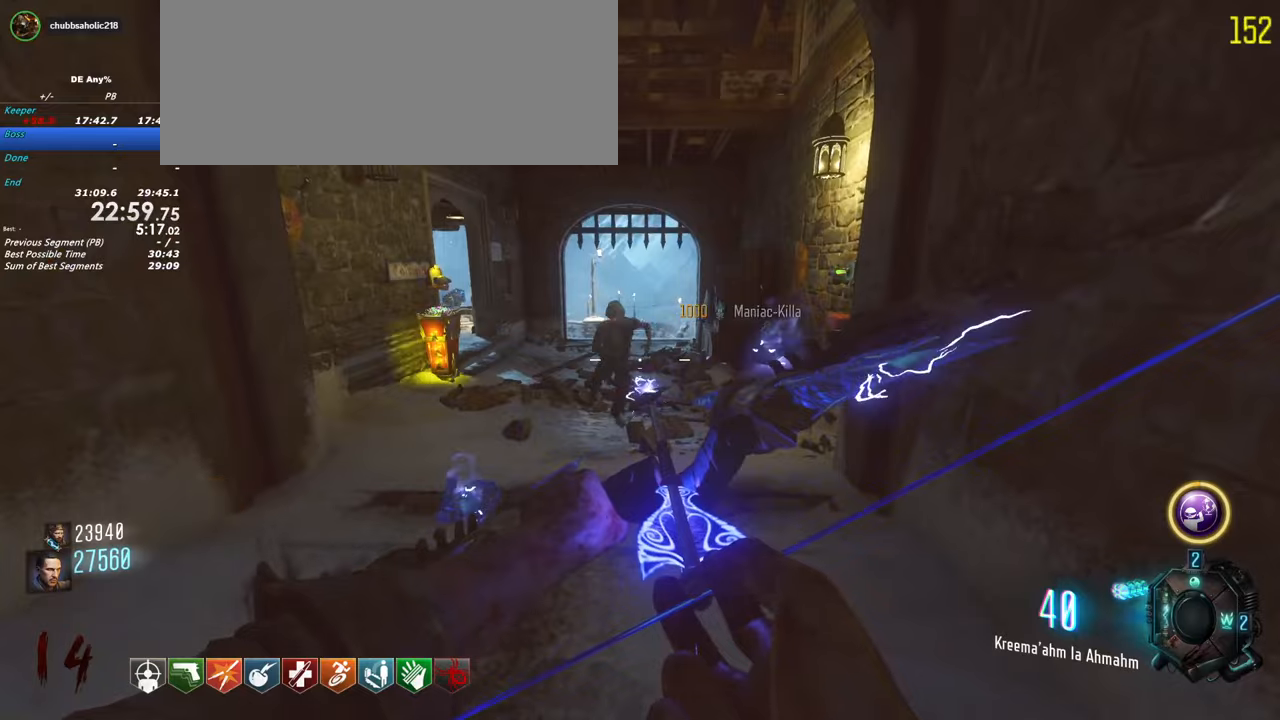
{"keys": ["s"], "events": []}
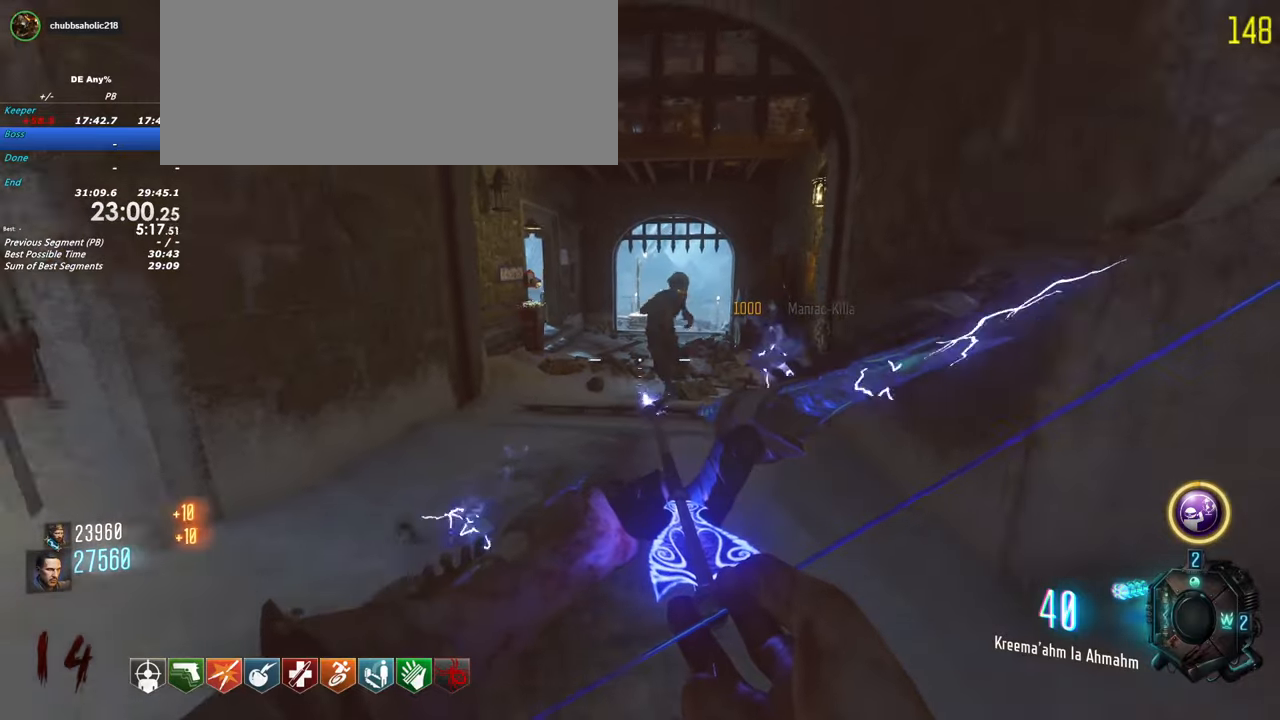
{"keys": ["shift", "w"], "events": [[67, "a", "down"], [67, "s", "up"], [167, "shift", "down"], [200, "w", "down"], [350, "a", "up"]]}
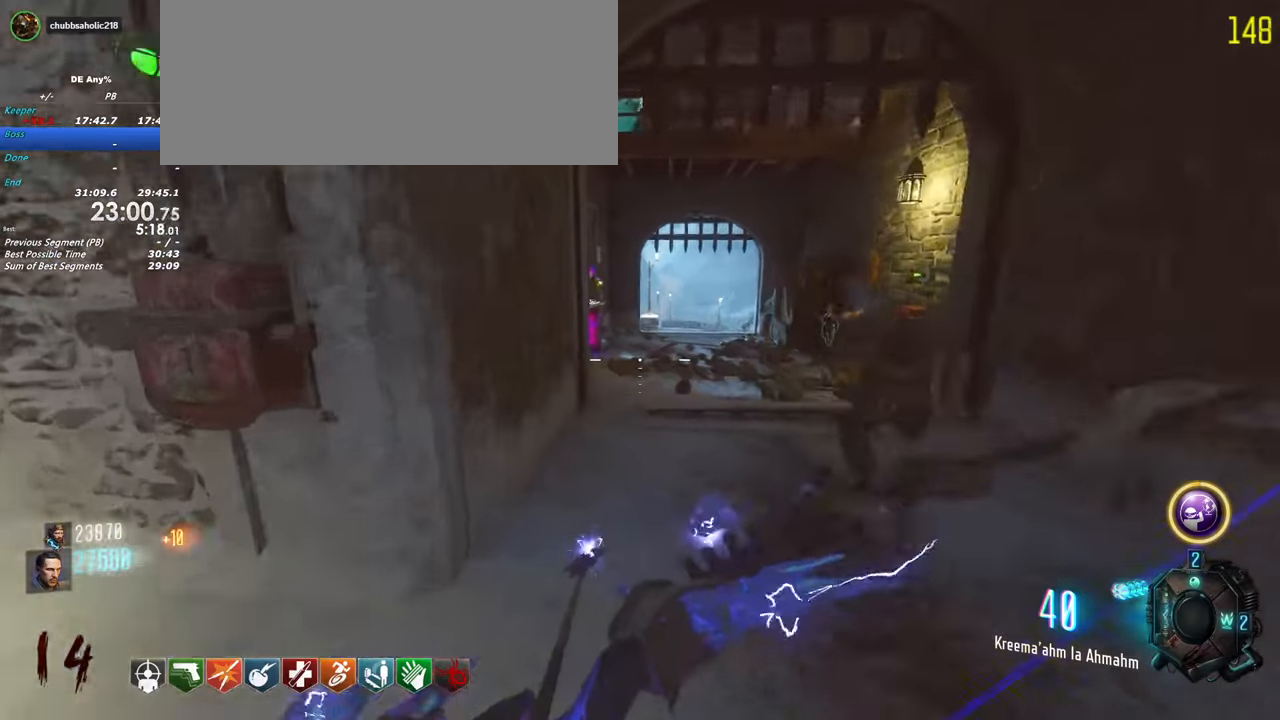
{"keys": ["shift", "w"], "events": []}
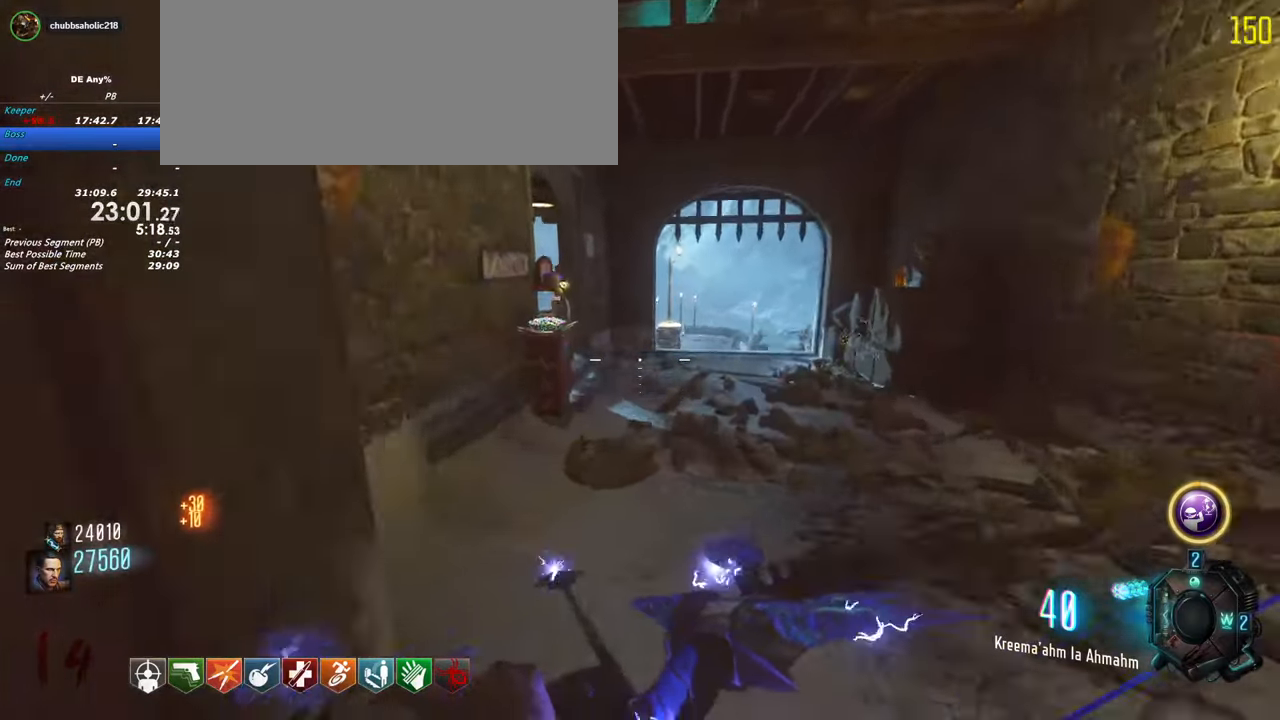
{"keys": ["f", "shift", "w"], "events": [[334, "f", "down"]]}
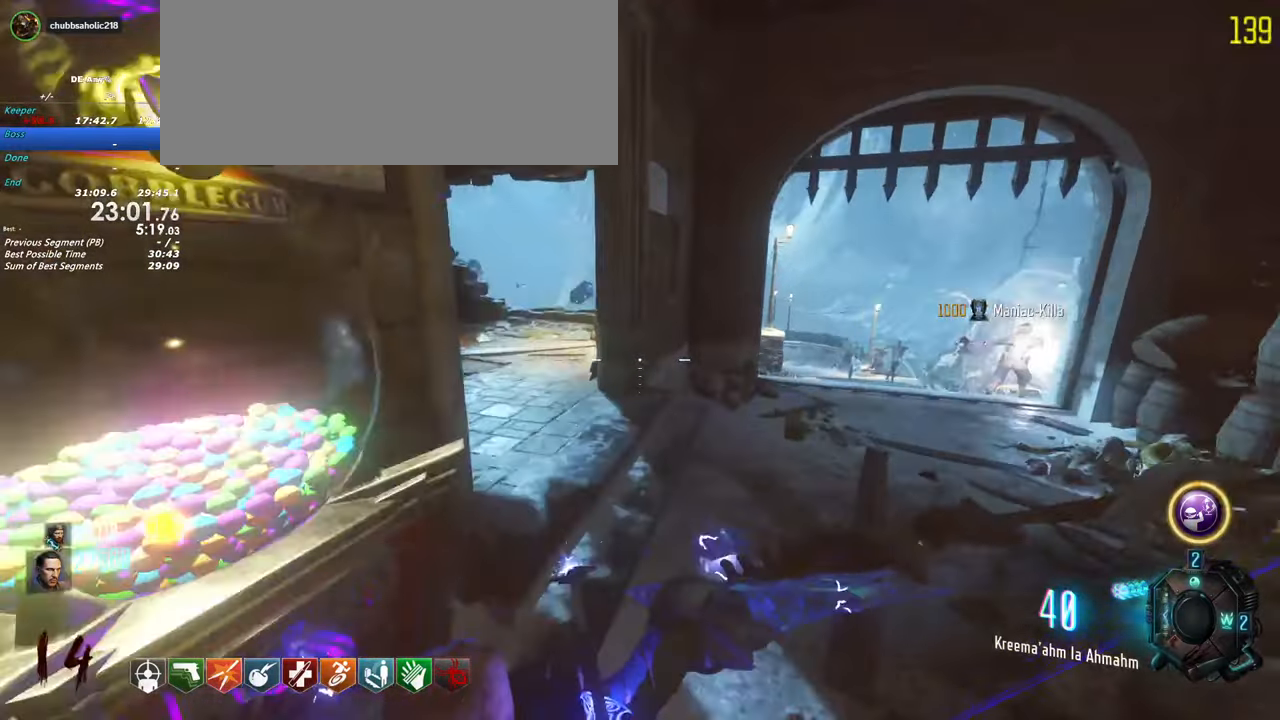
{"keys": ["shift", "w"]}